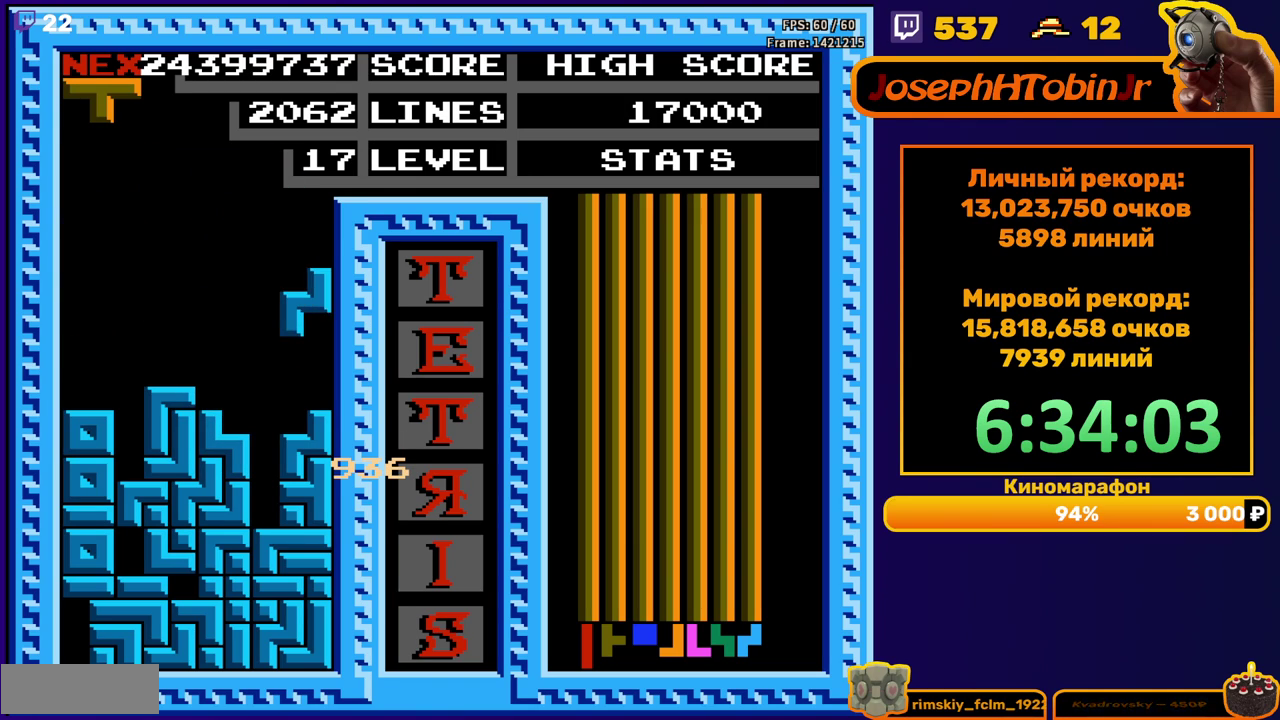
Gameplay with a controller (Nintendo layout); each line is a JSON object with the inputs held at the frame after it. "events" lists button and stick changes between this image and that frame as [ms after this image, input, new state], when the widget could be followed in between. Not read: L3 R3.
{"buttons": [], "events": [[33, "DPAD_DOWN", "down"], [150, "DPAD_DOWN", "up"], [283, "A", "down"], [383, "A", "up"]]}
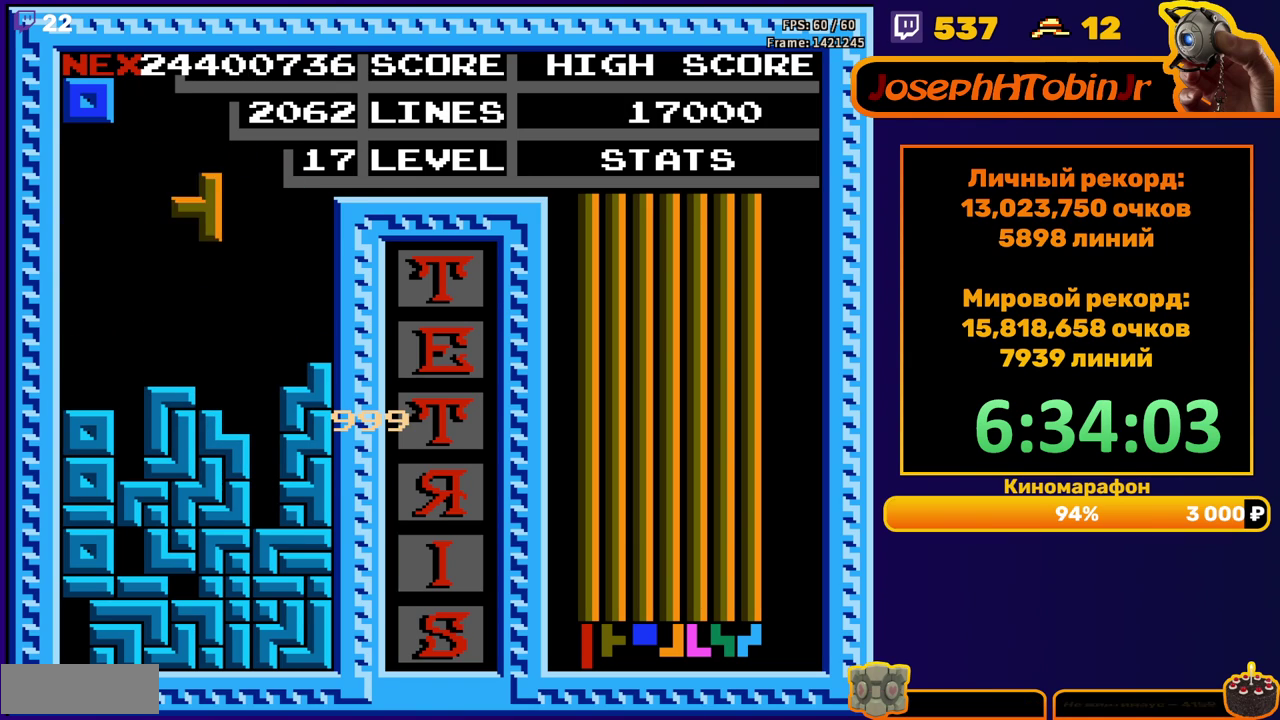
{"buttons": ["DPAD_LEFT"], "events": [[83, "DPAD_RIGHT", "down"], [167, "DPAD_RIGHT", "up"], [500, "DPAD_LEFT", "down"]]}
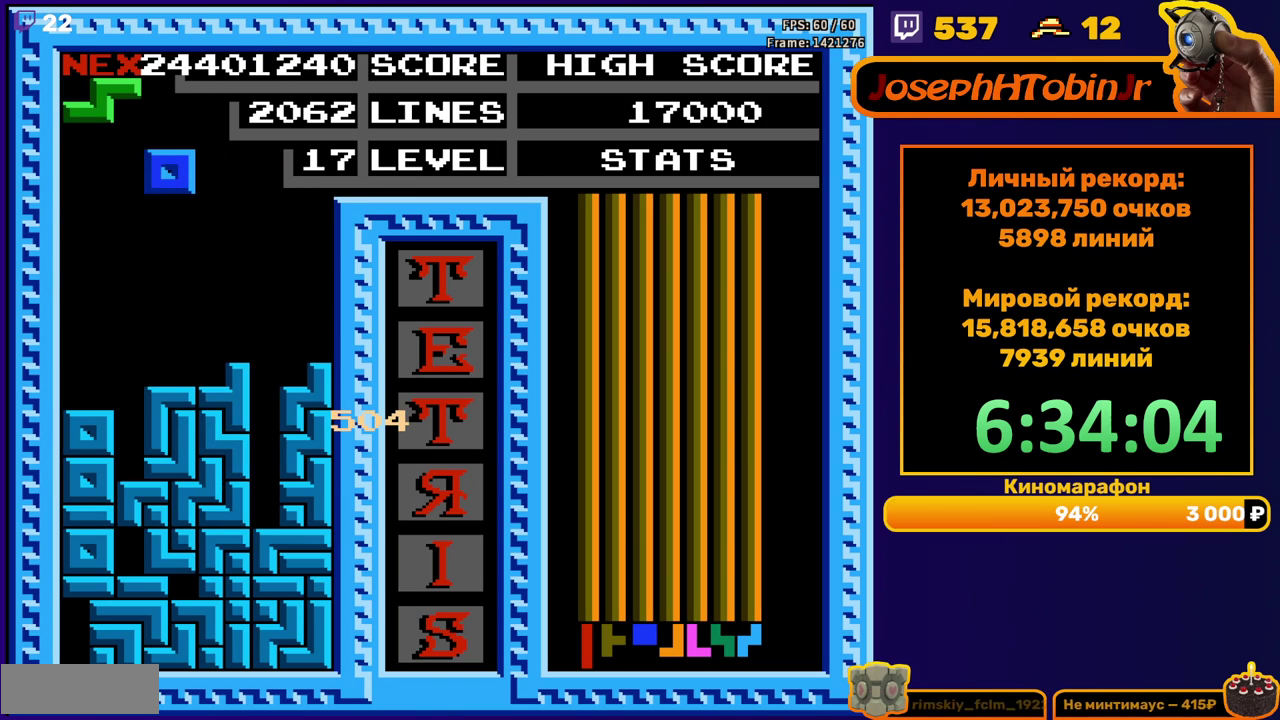
{"buttons": [], "events": [[500, "DPAD_LEFT", "up"]]}
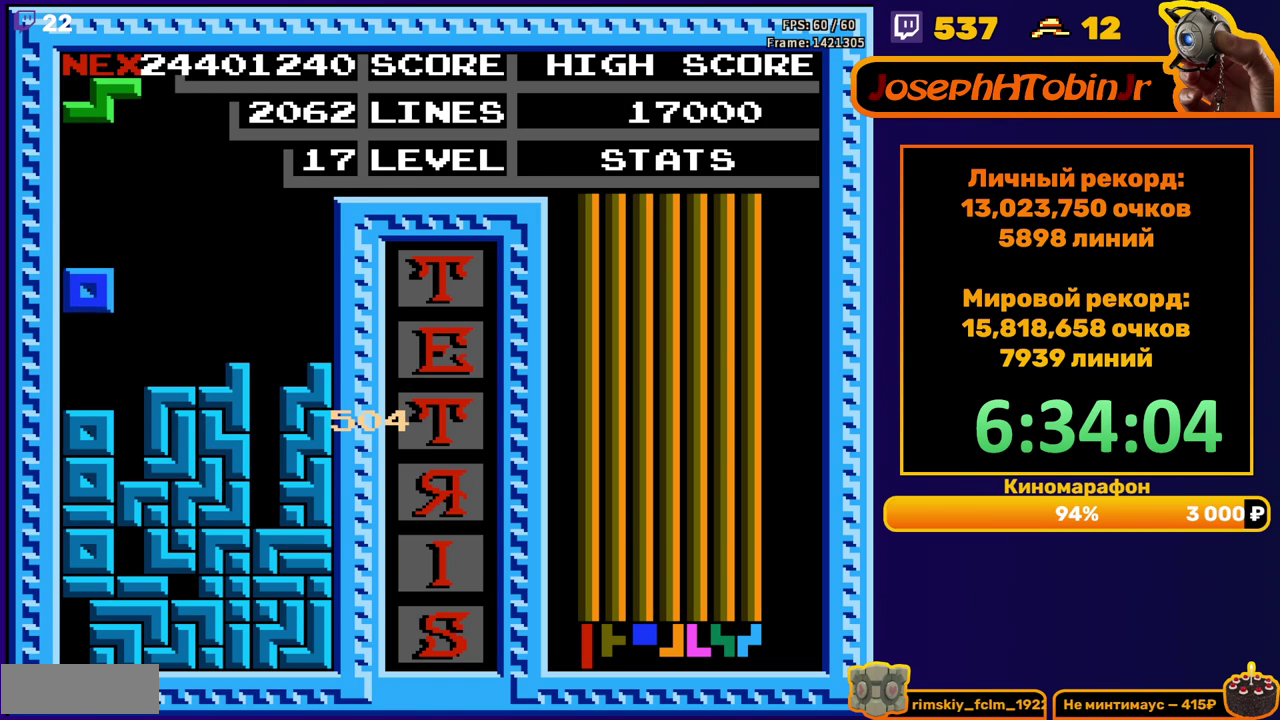
{"buttons": [], "events": [[17, "DPAD_DOWN", "down"], [133, "DPAD_DOWN", "up"]]}
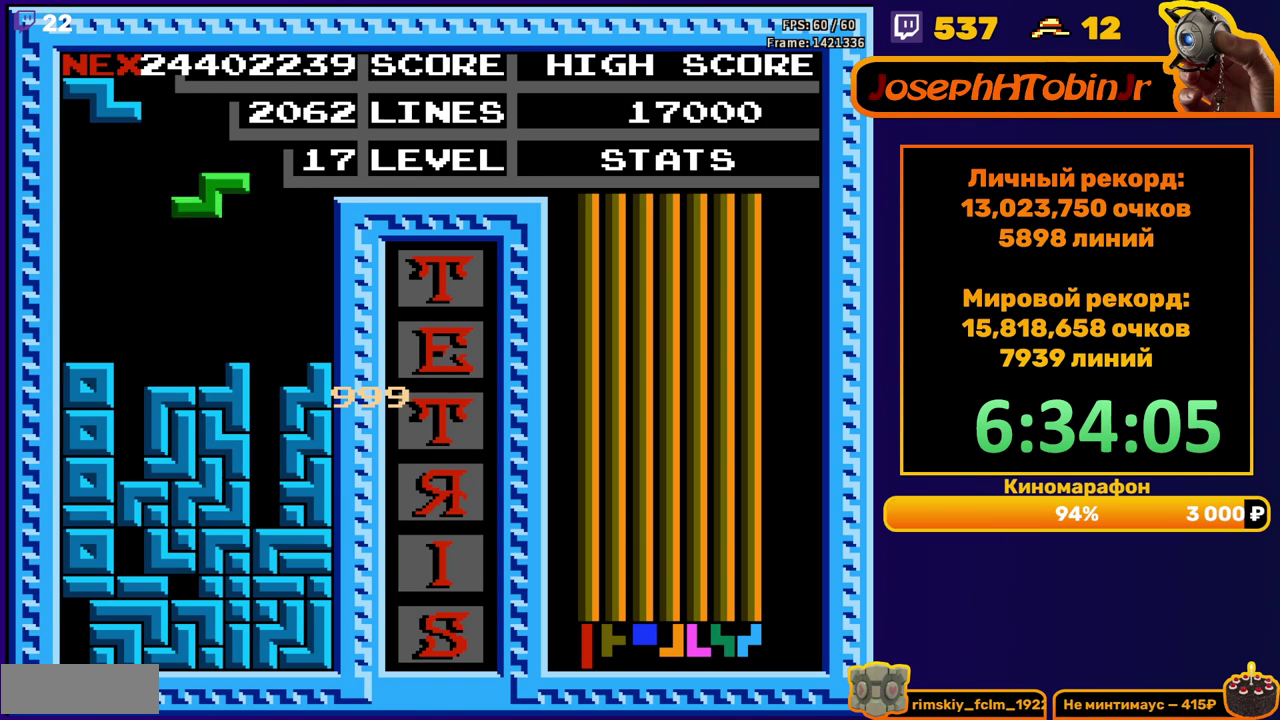
{"buttons": ["A", "DPAD_RIGHT"], "events": [[133, "DPAD_DOWN", "down"], [300, "DPAD_DOWN", "up"], [350, "DPAD_RIGHT", "down"], [400, "A", "down"]]}
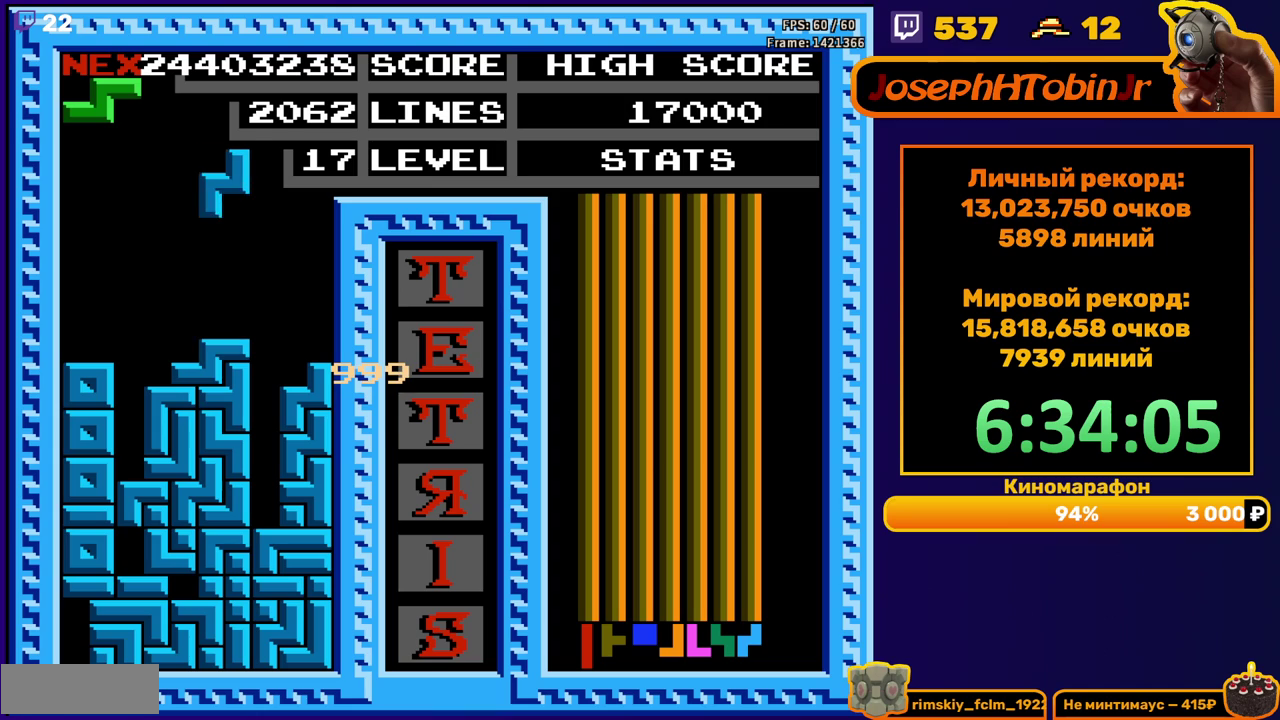
{"buttons": [], "events": [[17, "A", "up"], [350, "DPAD_RIGHT", "up"]]}
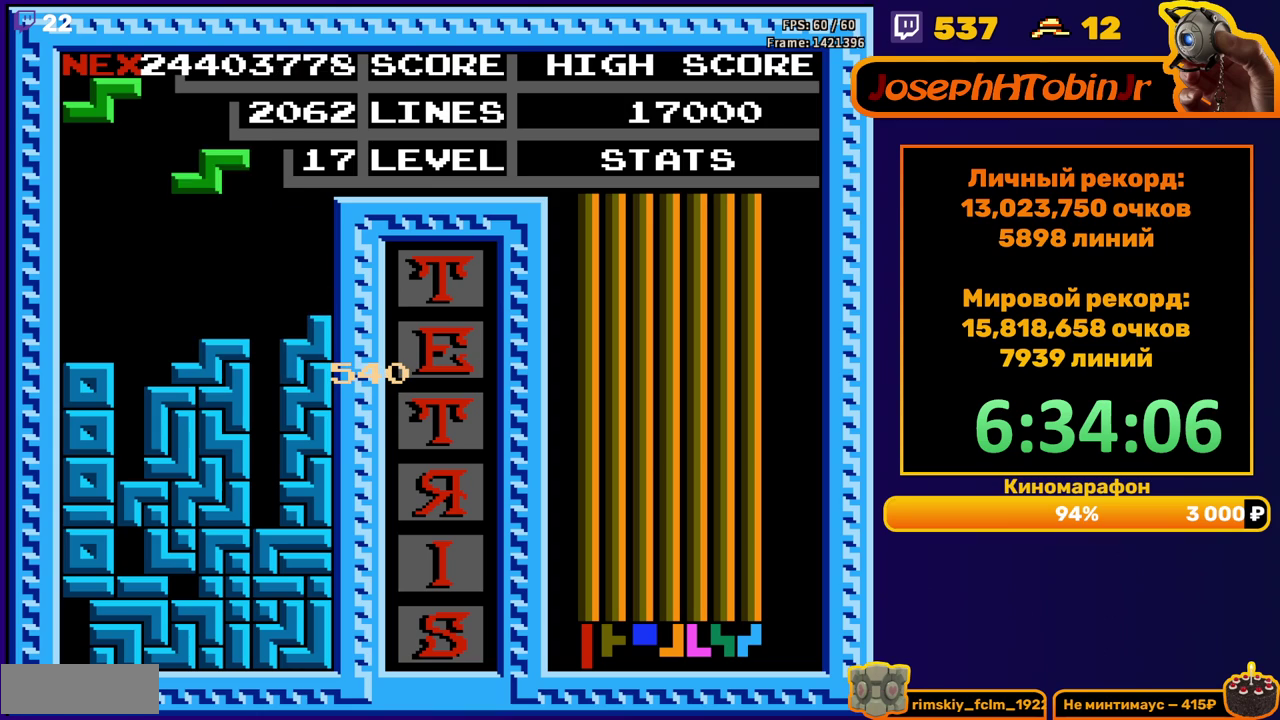
{"buttons": [], "events": [[67, "DPAD_LEFT", "down"], [150, "DPAD_LEFT", "up"], [217, "DPAD_LEFT", "down"], [300, "DPAD_LEFT", "up"]]}
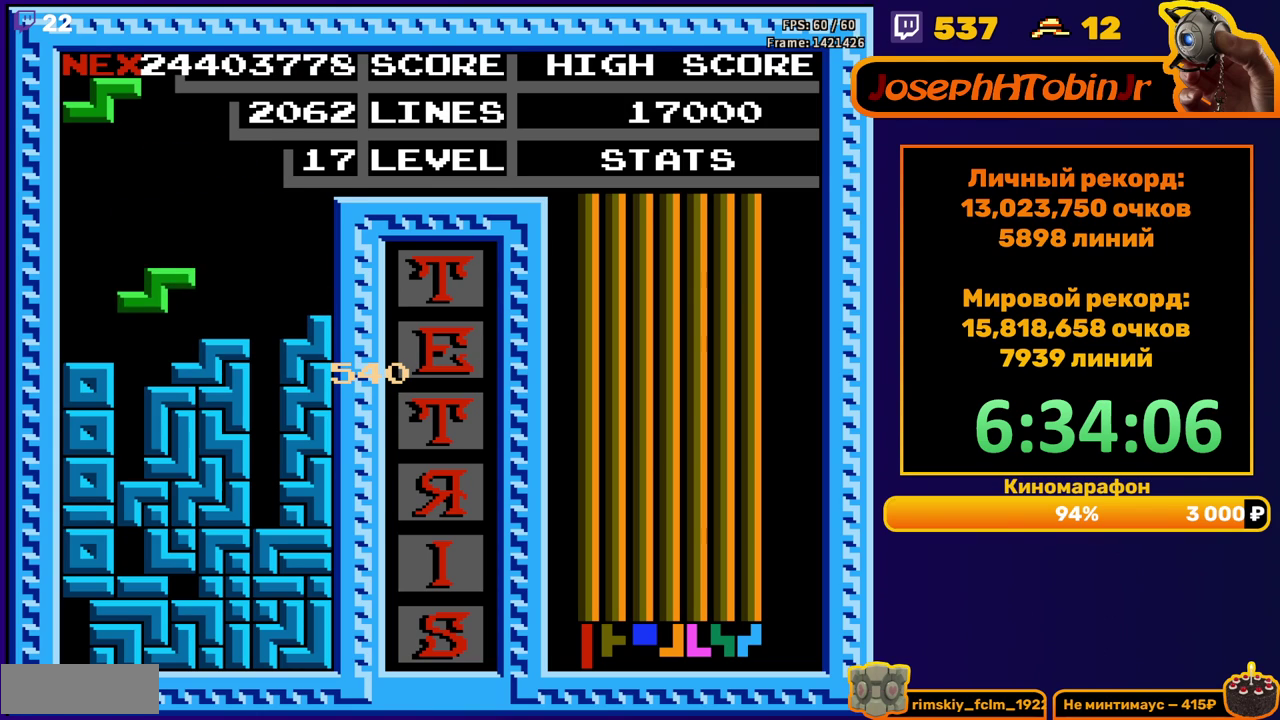
{"buttons": ["DPAD_LEFT"], "events": [[283, "DPAD_LEFT", "down"]]}
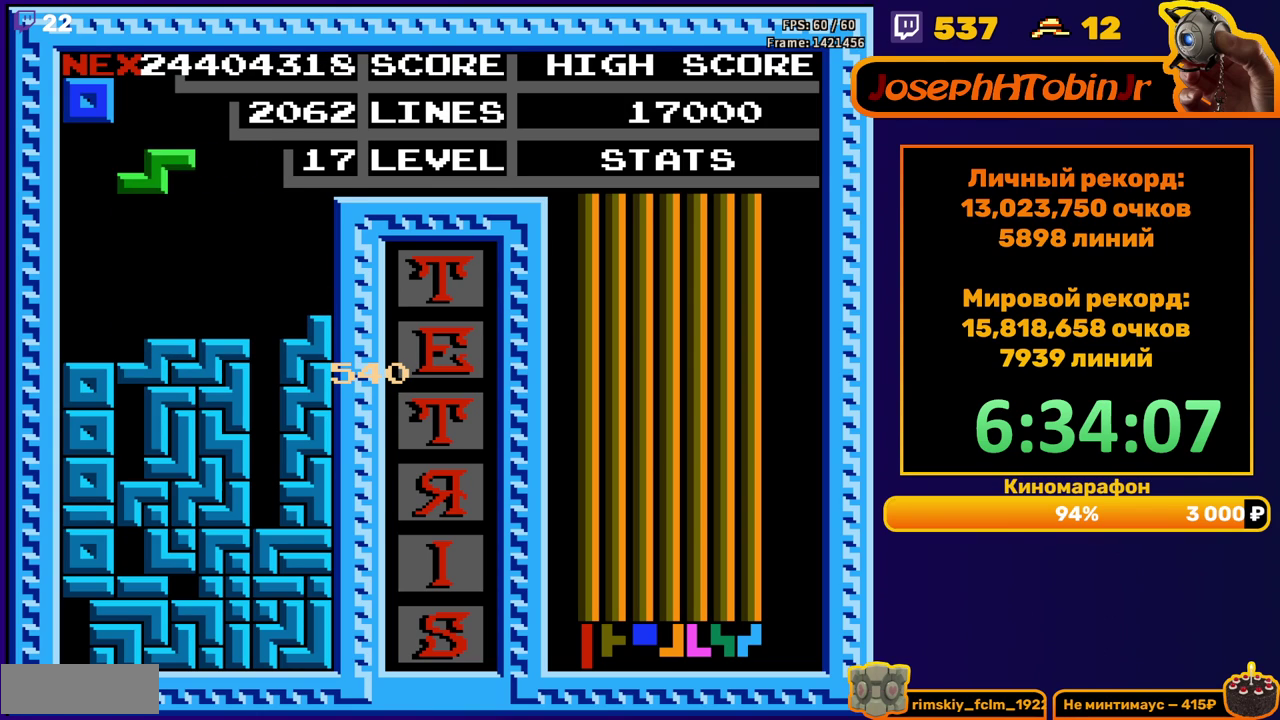
{"buttons": [], "events": [[100, "DPAD_LEFT", "up"]]}
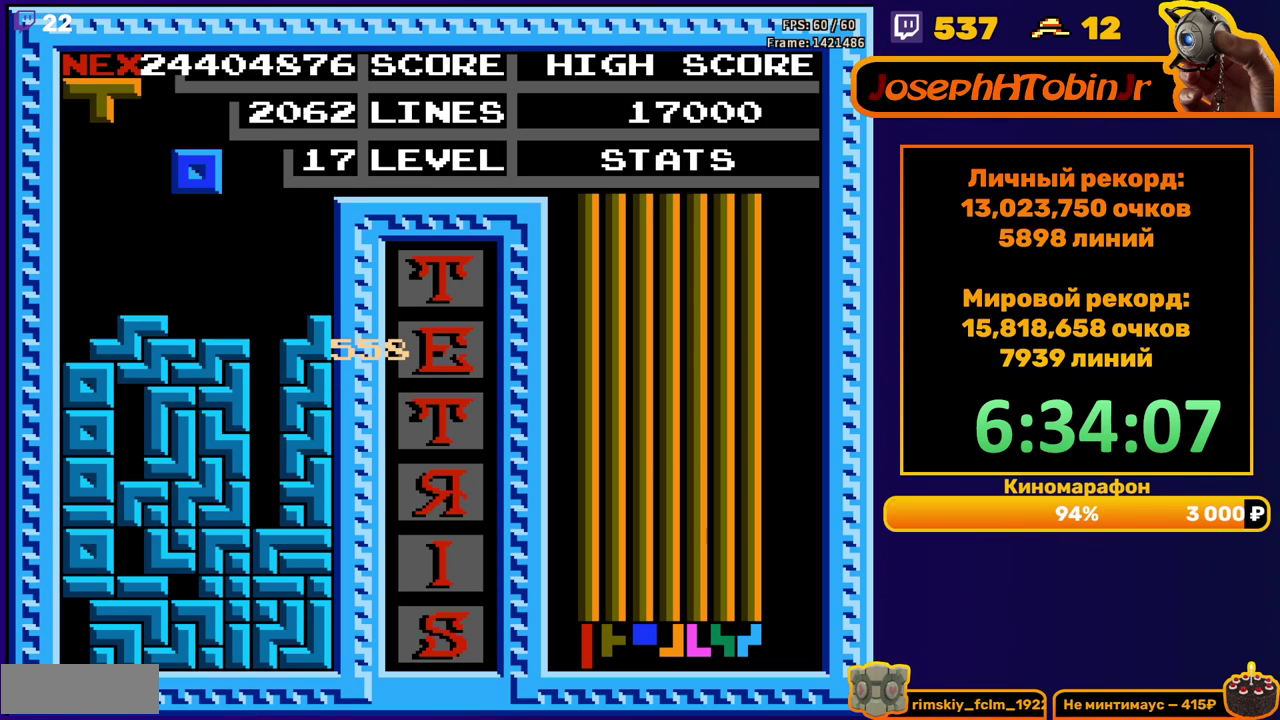
{"buttons": [], "events": []}
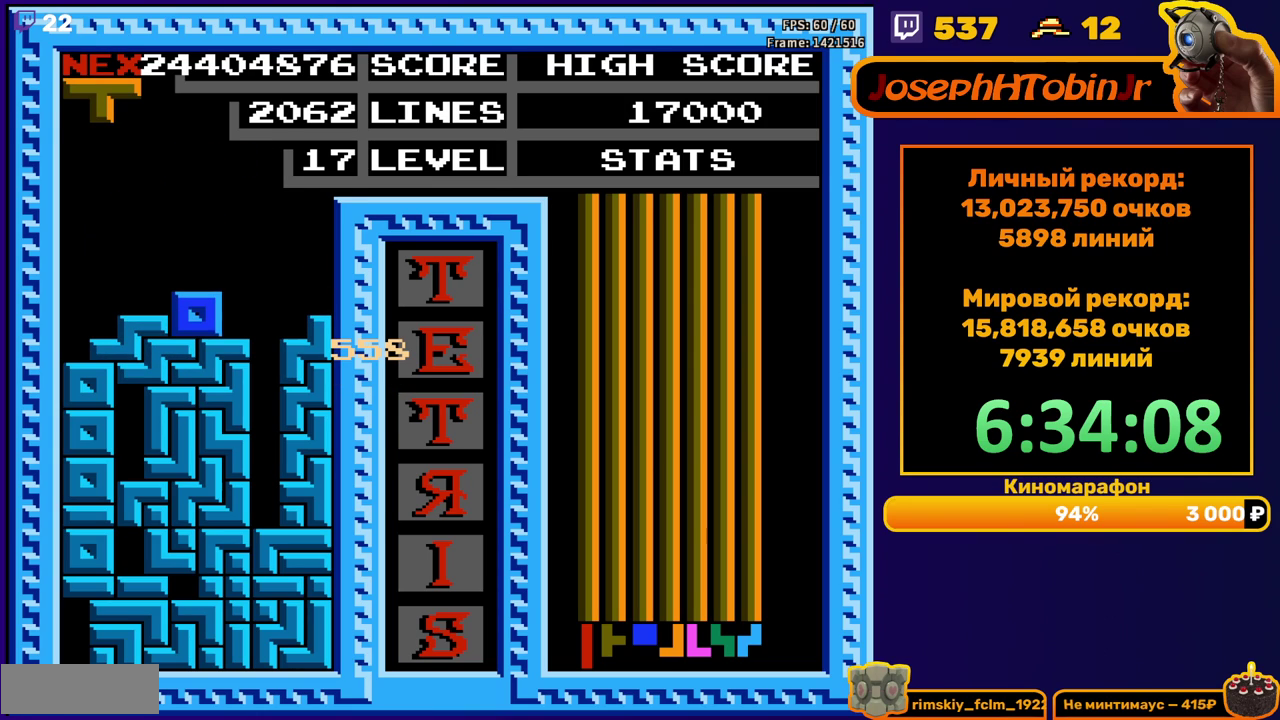
{"buttons": ["DPAD_LEFT"], "events": [[100, "DPAD_LEFT", "down"], [233, "B", "down"], [333, "B", "up"]]}
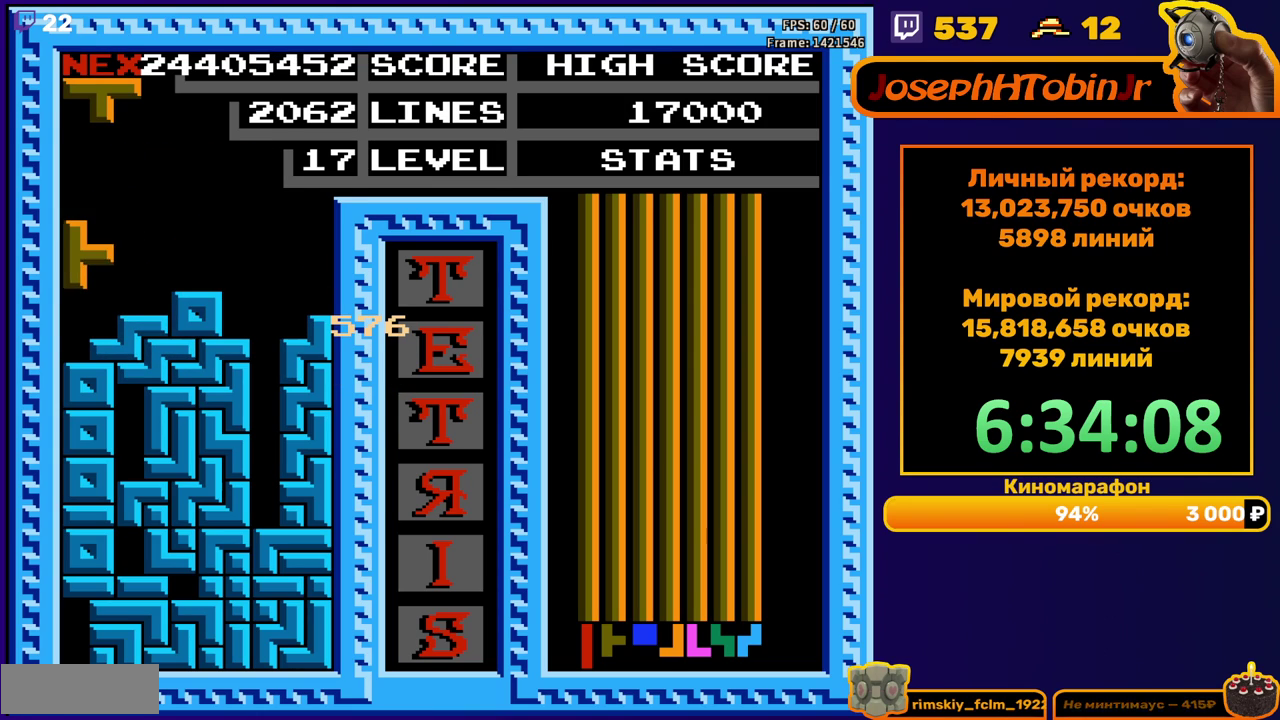
{"buttons": ["DPAD_RIGHT"], "events": [[133, "DPAD_LEFT", "up"], [317, "DPAD_RIGHT", "down"], [367, "DPAD_RIGHT", "up"], [450, "DPAD_RIGHT", "down"]]}
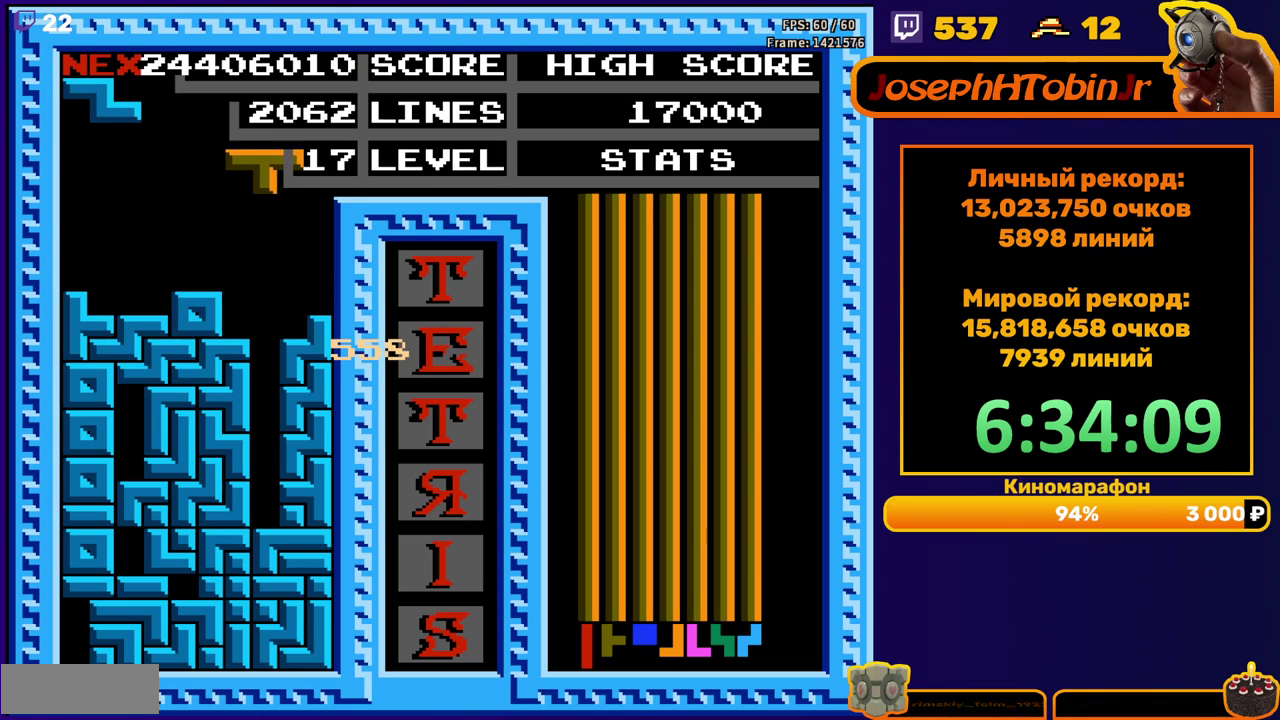
{"buttons": [], "events": [[33, "DPAD_RIGHT", "up"], [117, "DPAD_DOWN", "down"], [300, "DPAD_DOWN", "up"]]}
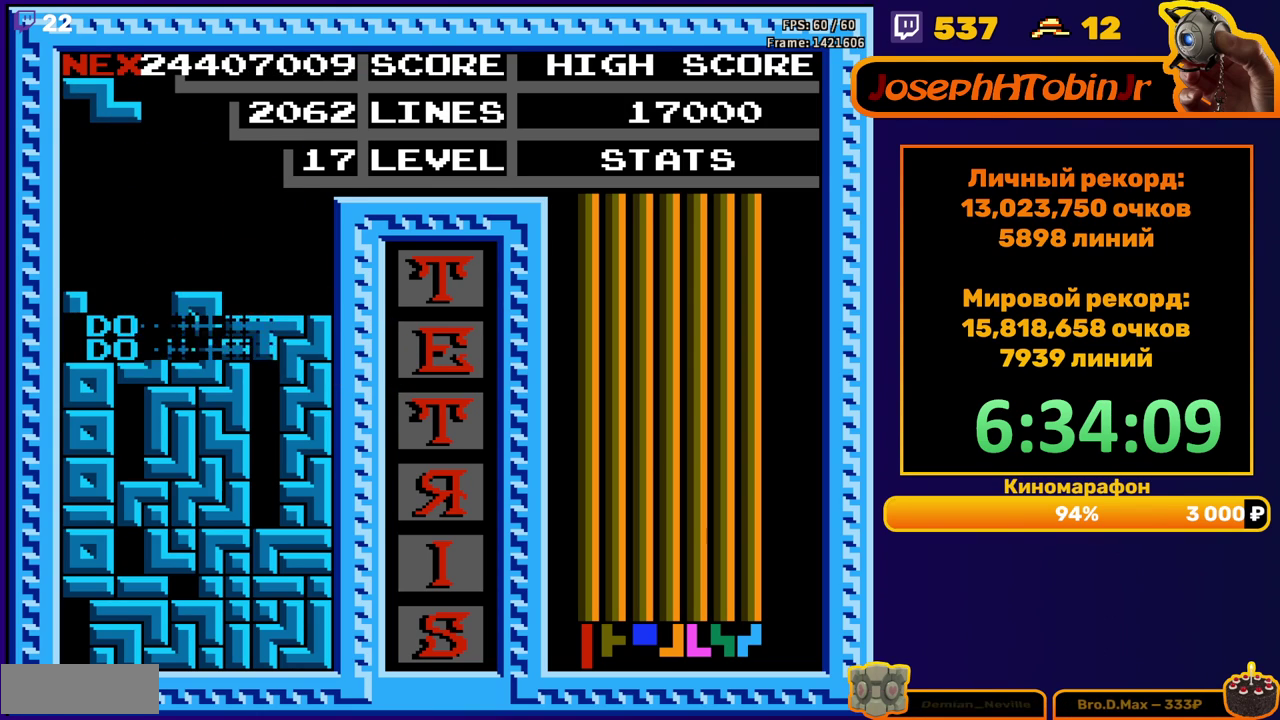
{"buttons": ["DPAD_LEFT"], "events": [[300, "DPAD_LEFT", "down"]]}
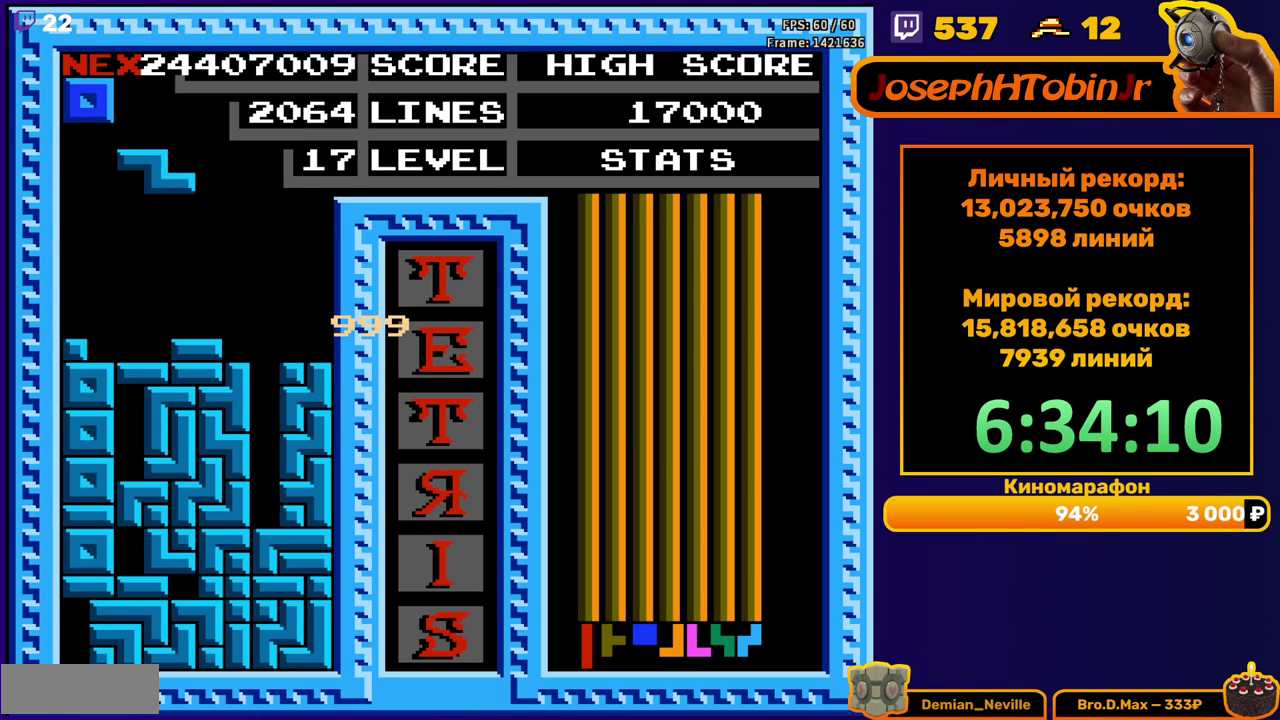
{"buttons": [], "events": [[317, "DPAD_LEFT", "up"]]}
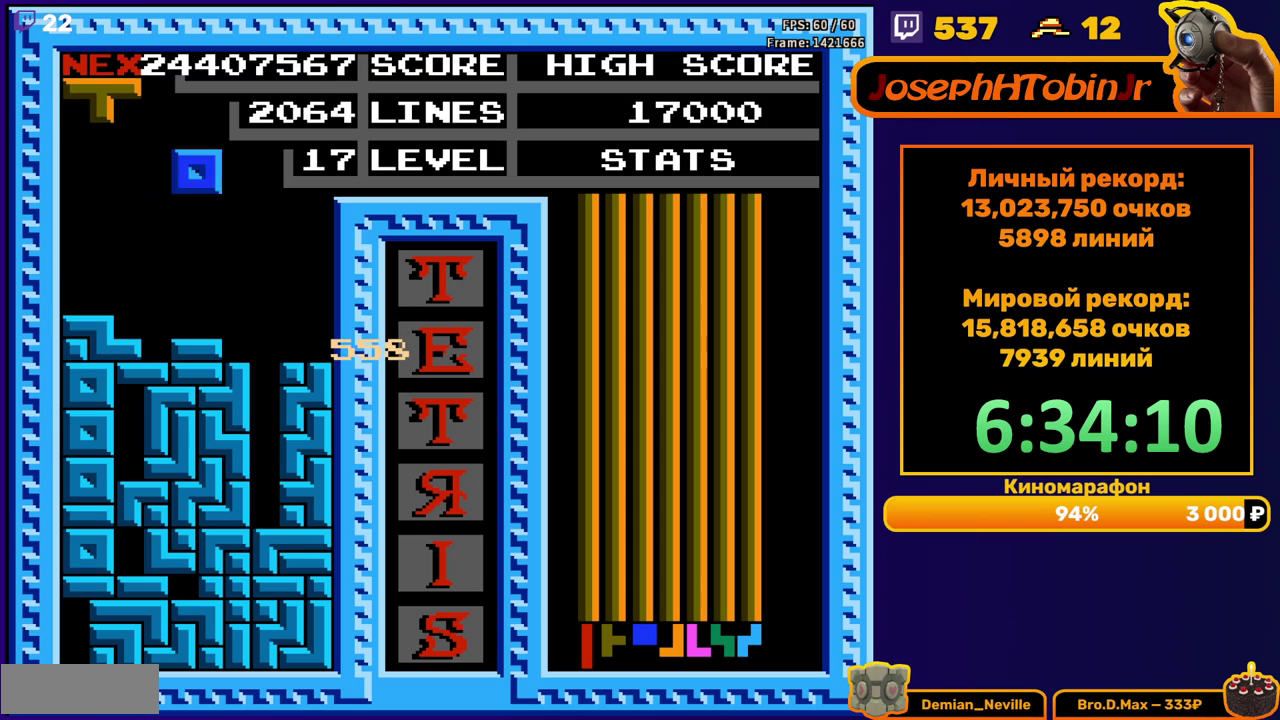
{"buttons": ["DPAD_RIGHT"], "events": [[17, "DPAD_RIGHT", "down"]]}
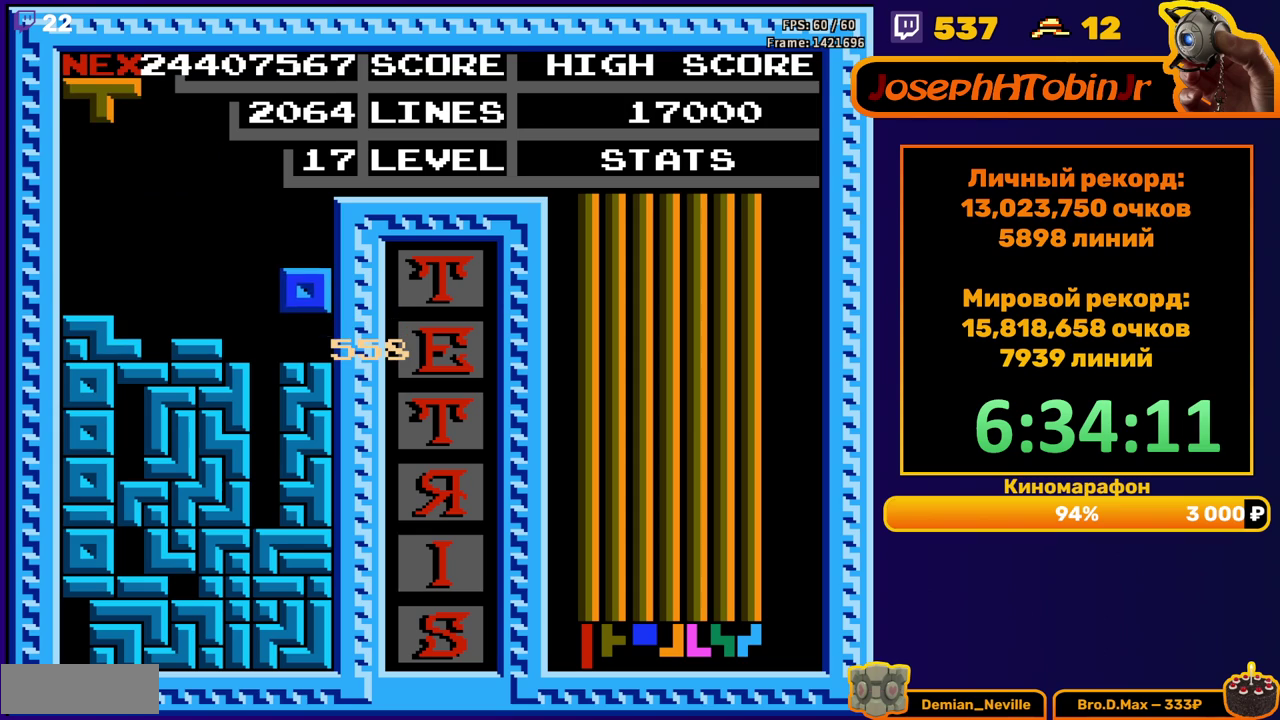
{"buttons": [], "events": [[17, "DPAD_RIGHT", "up"], [250, "DPAD_LEFT", "down"], [317, "DPAD_LEFT", "up"], [383, "DPAD_LEFT", "down"], [467, "DPAD_LEFT", "up"]]}
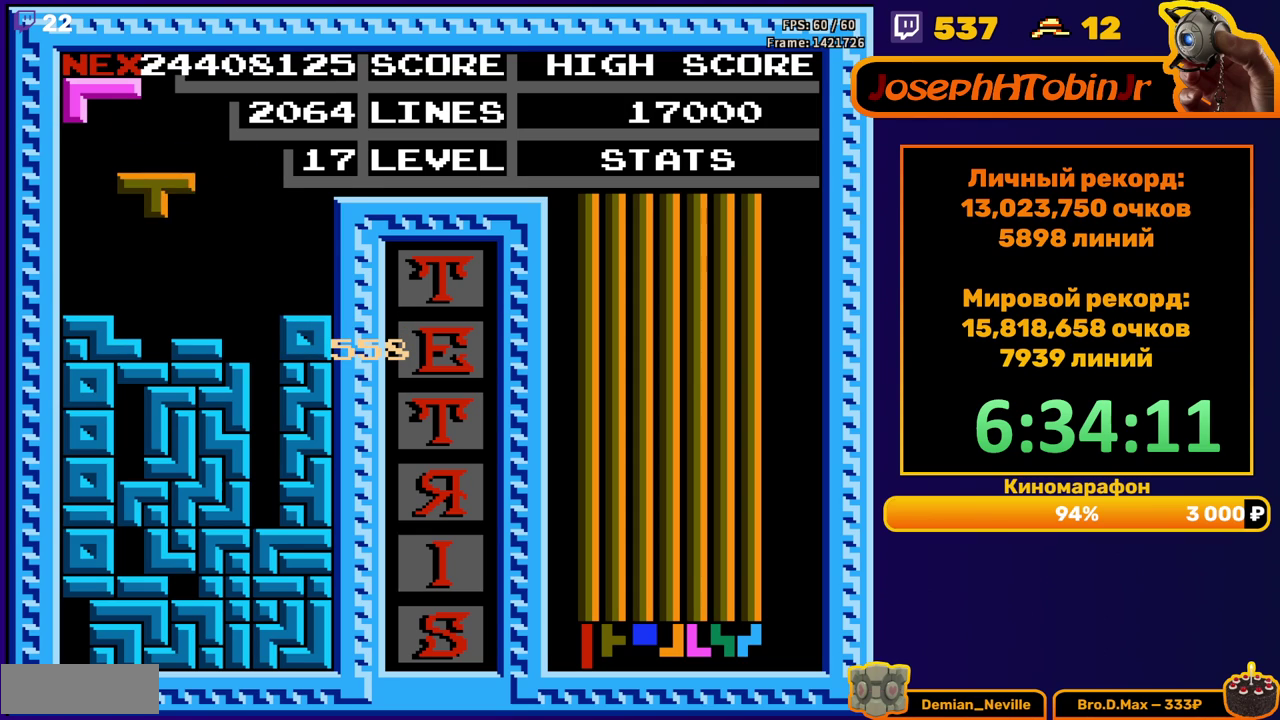
{"buttons": [], "events": [[67, "DPAD_DOWN", "down"], [200, "DPAD_DOWN", "up"], [283, "DPAD_RIGHT", "down"], [333, "A", "down"], [350, "DPAD_RIGHT", "up"], [417, "A", "up"], [417, "DPAD_RIGHT", "down"], [483, "DPAD_RIGHT", "up"]]}
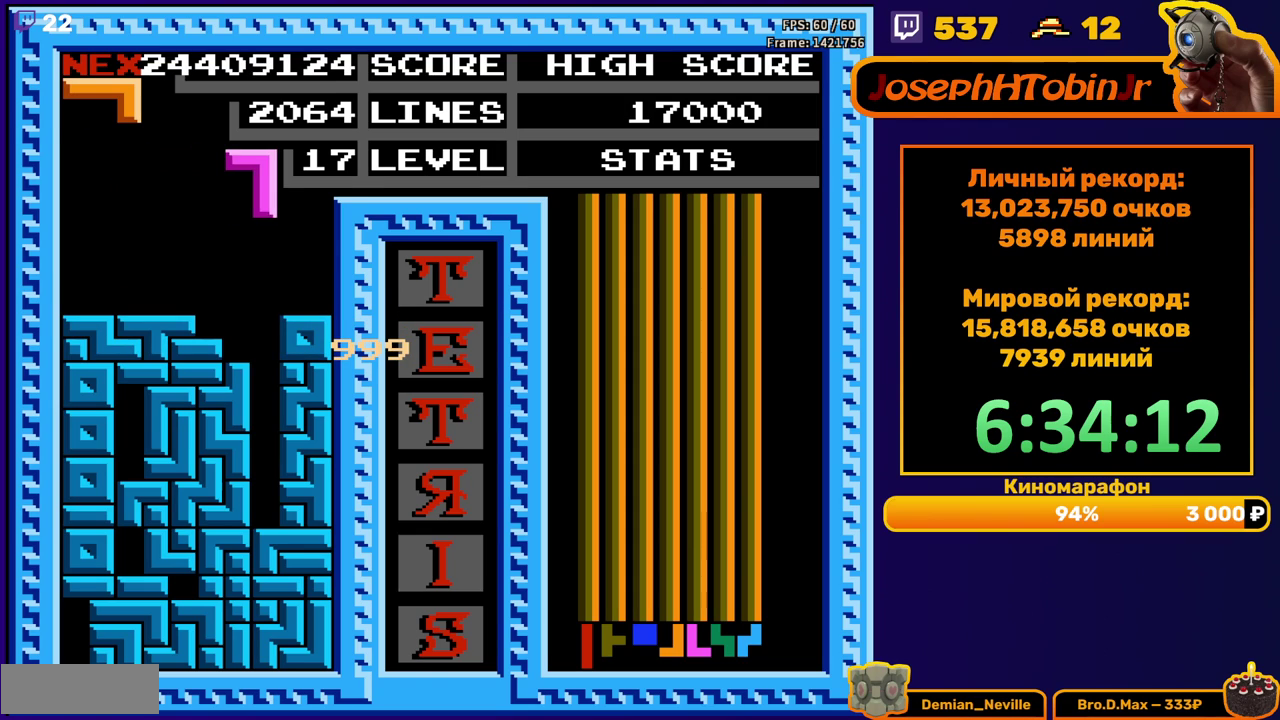
{"buttons": [], "events": [[83, "DPAD_DOWN", "down"], [317, "DPAD_DOWN", "up"]]}
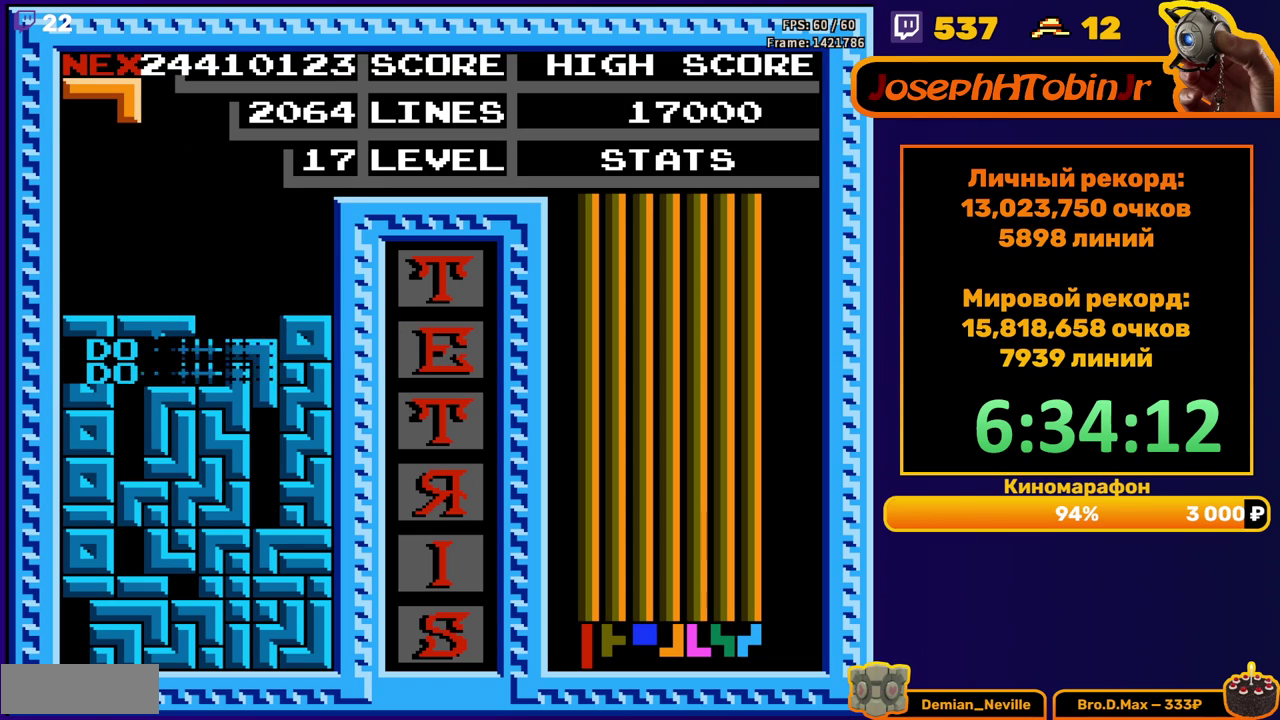
{"buttons": ["A"], "events": [[283, "DPAD_RIGHT", "down"], [333, "A", "down"], [367, "DPAD_RIGHT", "up"], [400, "A", "up"], [483, "A", "down"]]}
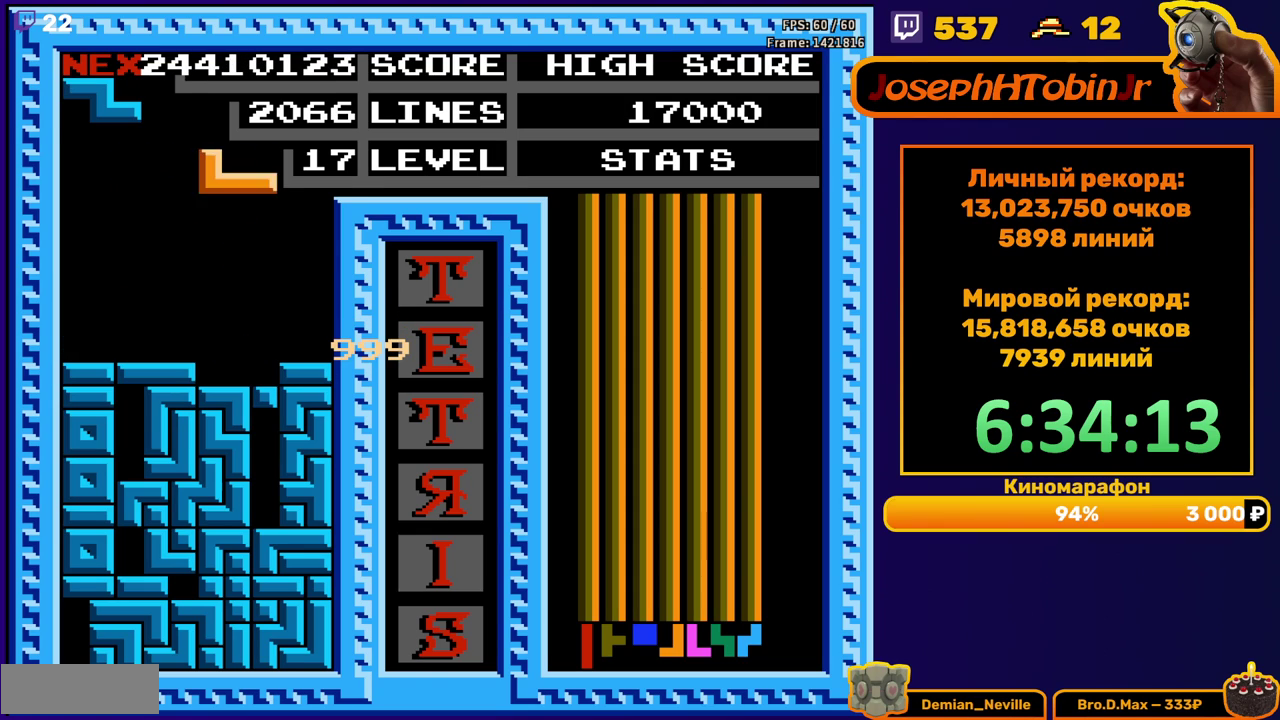
{"buttons": [], "events": [[17, "DPAD_DOWN", "down"], [50, "A", "up"], [250, "DPAD_DOWN", "up"]]}
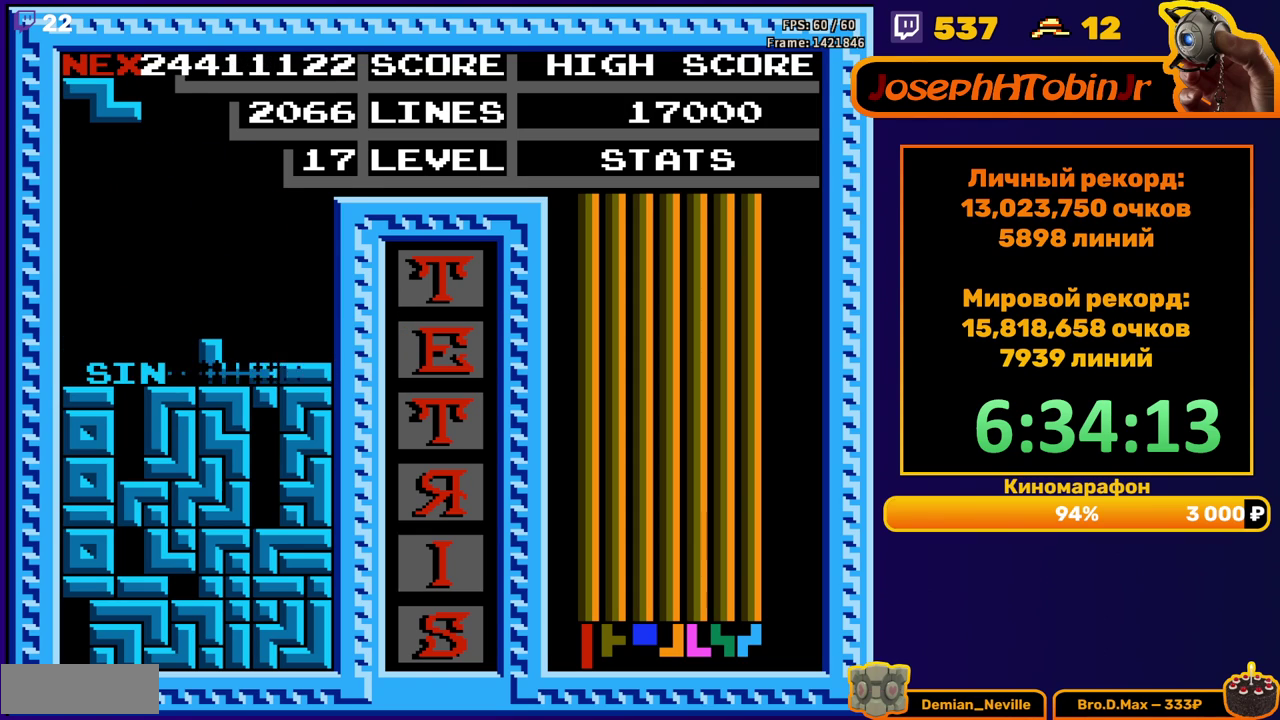
{"buttons": [], "events": [[283, "DPAD_LEFT", "down"], [367, "A", "down"], [367, "DPAD_LEFT", "up"], [433, "DPAD_LEFT", "down"], [450, "A", "up"], [500, "DPAD_LEFT", "up"]]}
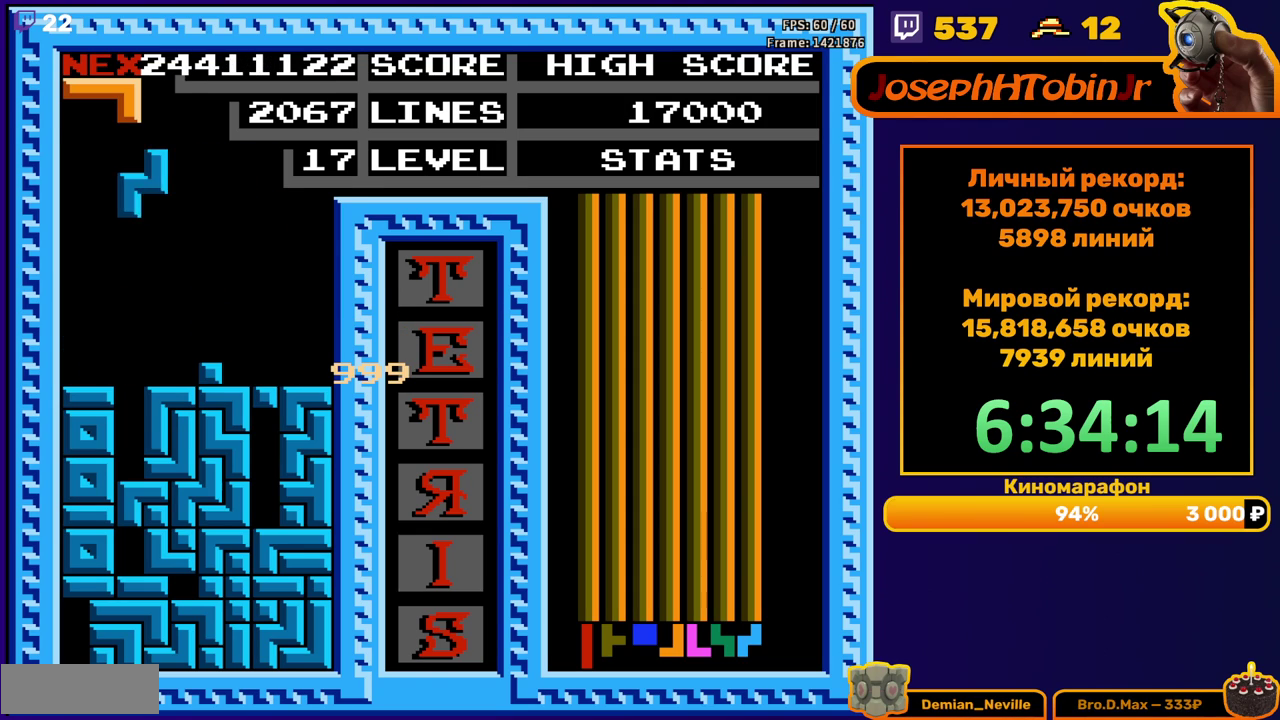
{"buttons": [], "events": [[83, "DPAD_DOWN", "down"], [267, "DPAD_DOWN", "up"]]}
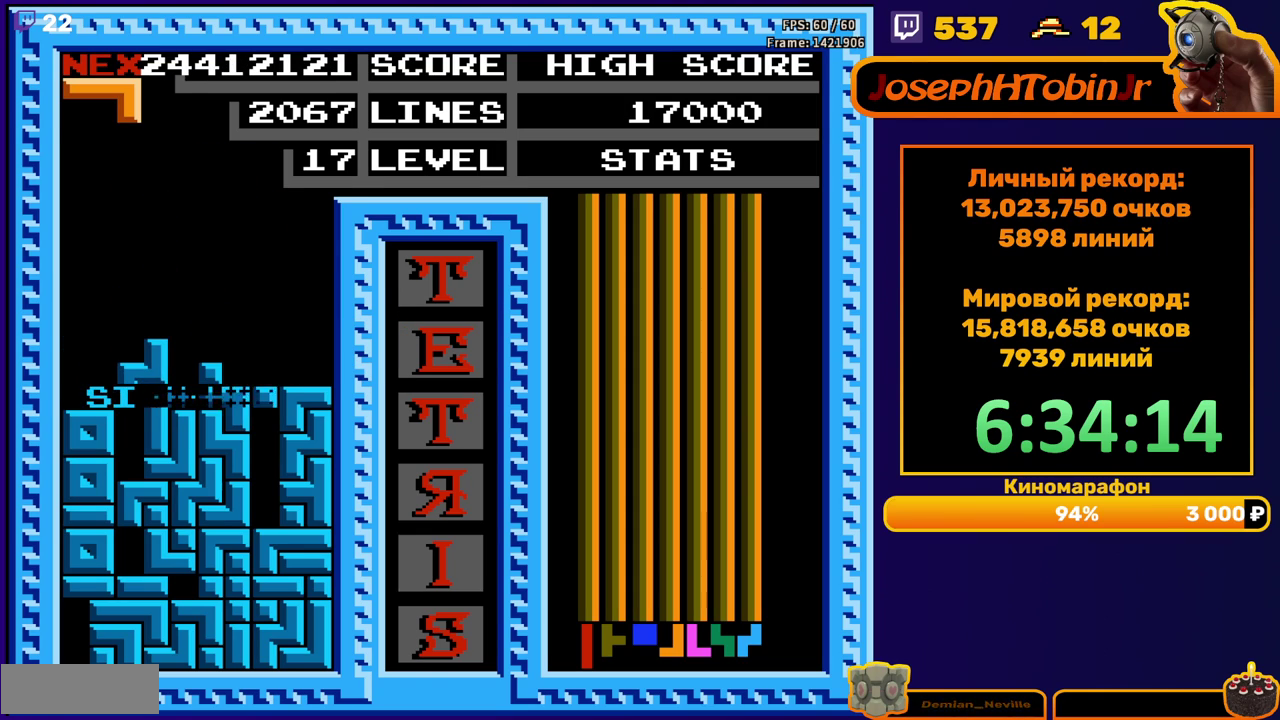
{"buttons": ["DPAD_RIGHT"], "events": [[250, "DPAD_RIGHT", "down"], [317, "A", "down"], [417, "A", "up"]]}
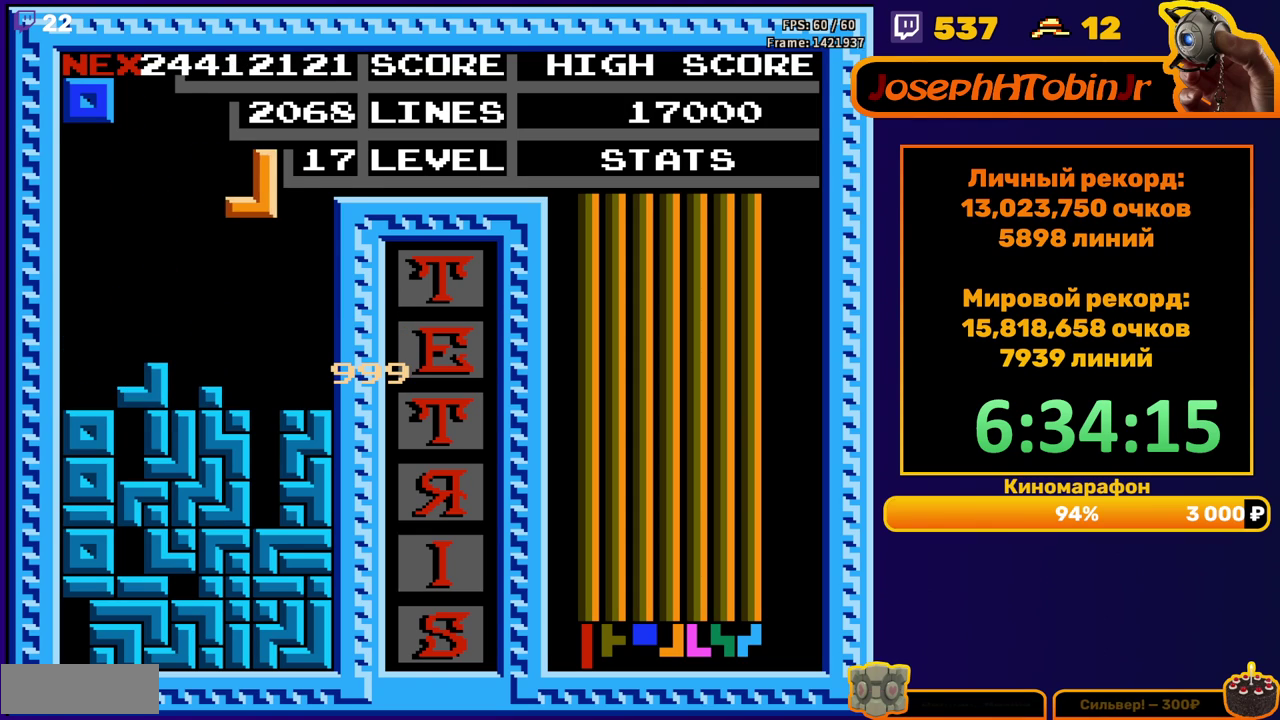
{"buttons": ["DPAD_LEFT"], "events": [[233, "DPAD_RIGHT", "up"], [250, "DPAD_DOWN", "down"], [400, "DPAD_DOWN", "up"], [450, "DPAD_LEFT", "down"]]}
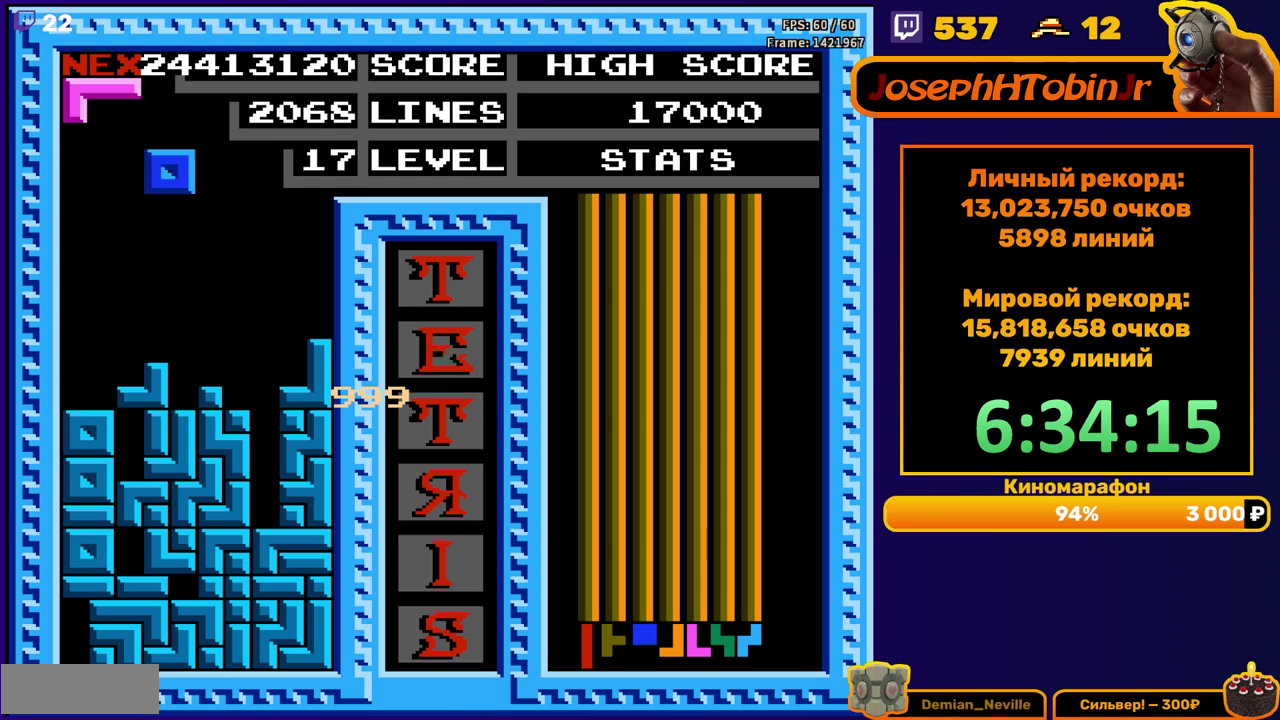
{"buttons": [], "events": [[483, "DPAD_LEFT", "up"]]}
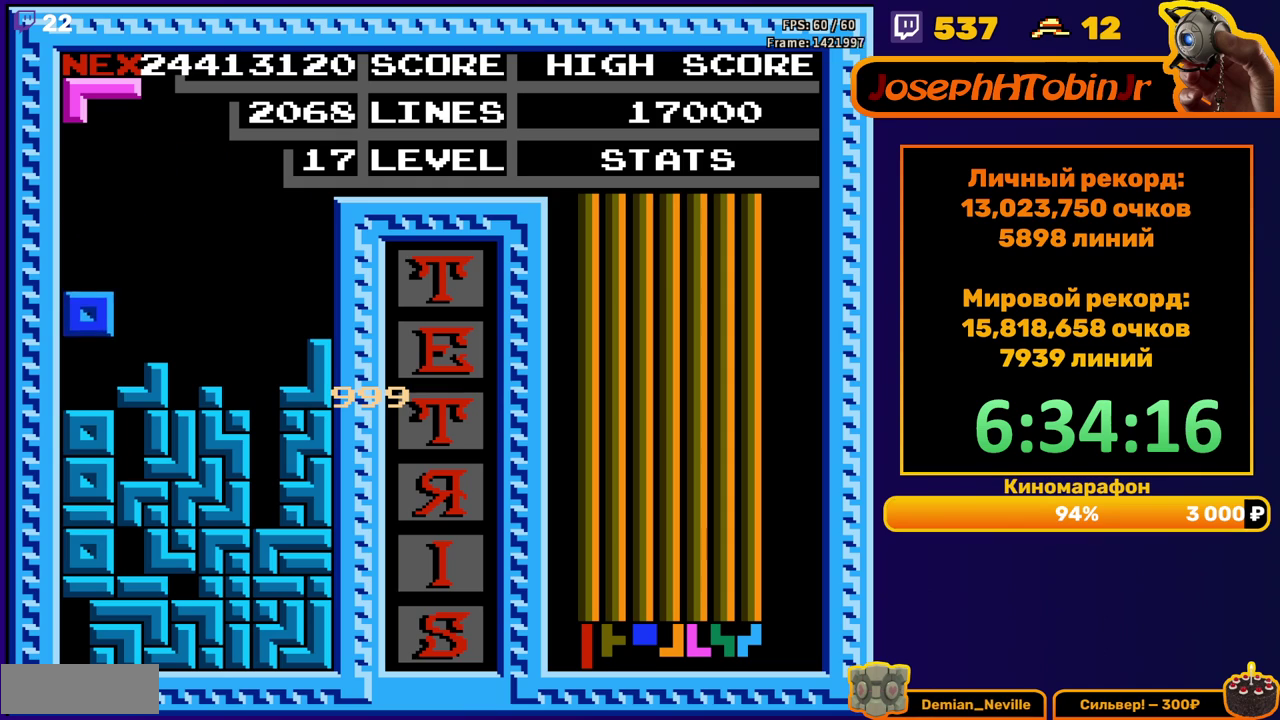
{"buttons": [], "events": [[17, "DPAD_DOWN", "down"], [83, "DPAD_DOWN", "up"], [350, "DPAD_LEFT", "down"], [367, "A", "down"], [433, "DPAD_LEFT", "up"], [450, "A", "up"]]}
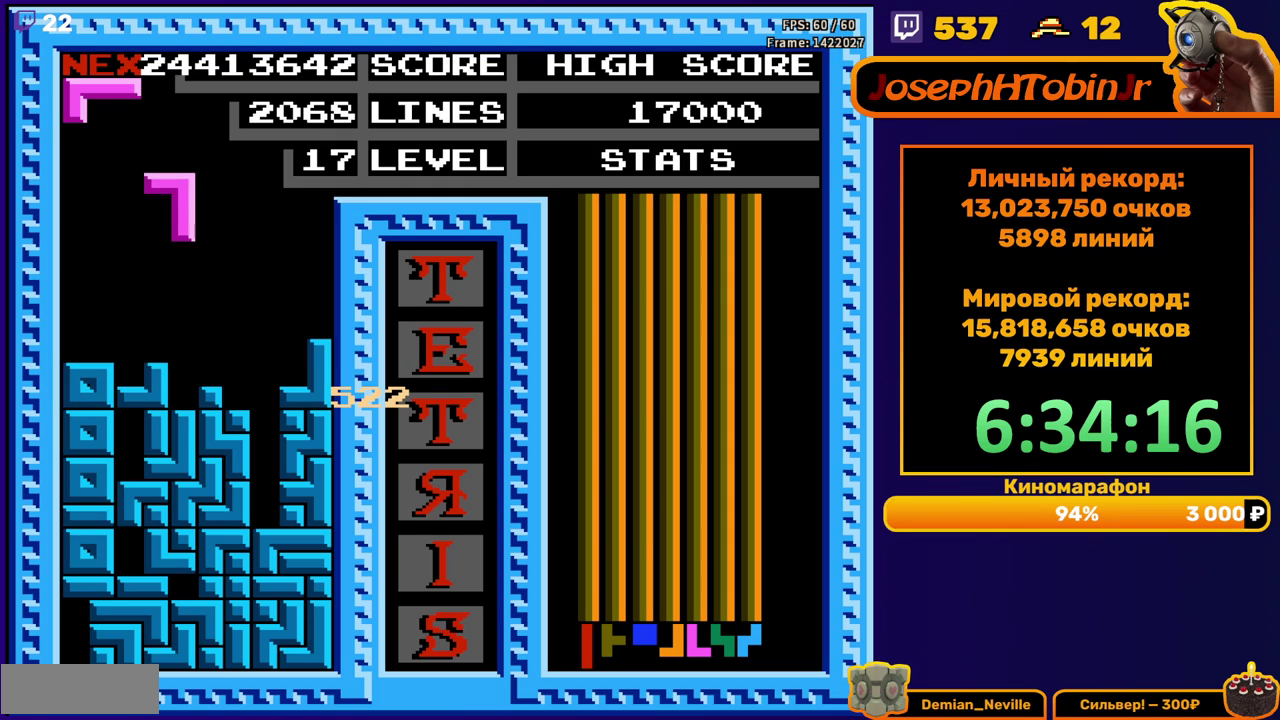
{"buttons": ["DPAD_RIGHT"], "events": [[83, "DPAD_DOWN", "down"], [250, "DPAD_DOWN", "up"], [350, "DPAD_RIGHT", "down"], [383, "A", "down"], [417, "DPAD_RIGHT", "up"], [467, "A", "up"], [467, "DPAD_RIGHT", "down"]]}
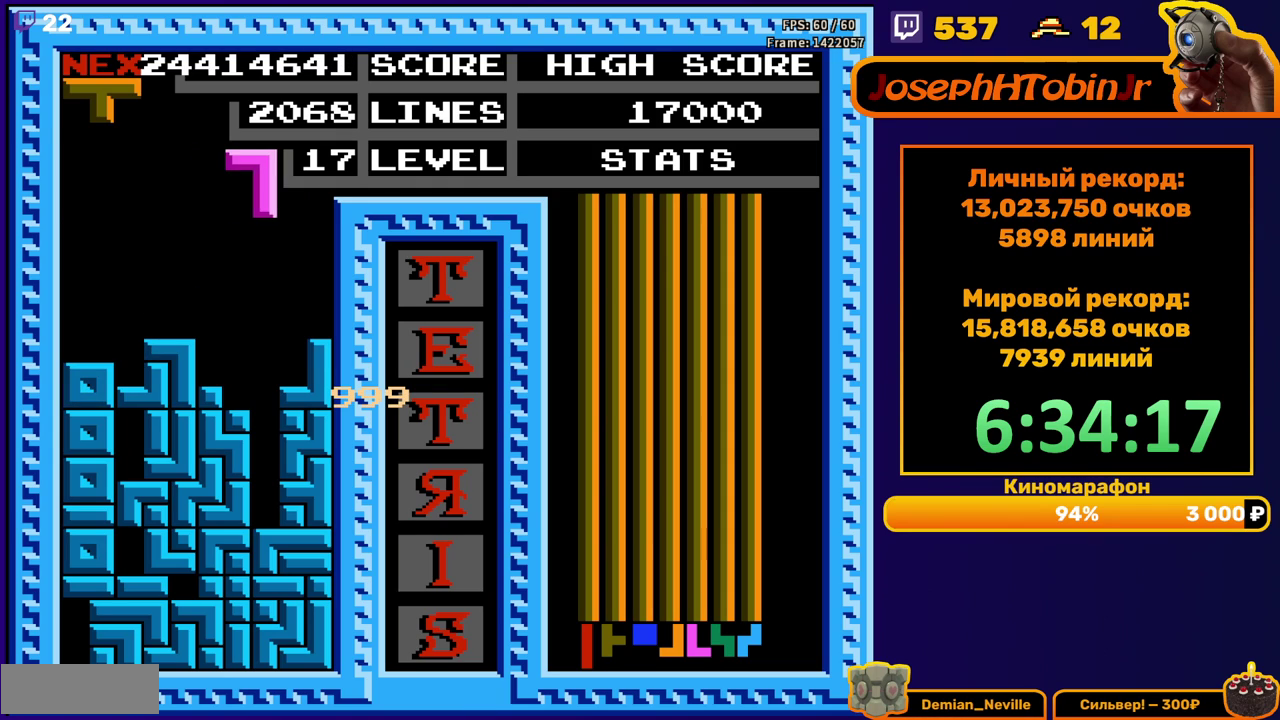
{"buttons": [], "events": [[33, "DPAD_RIGHT", "up"], [150, "DPAD_DOWN", "down"], [383, "DPAD_DOWN", "up"]]}